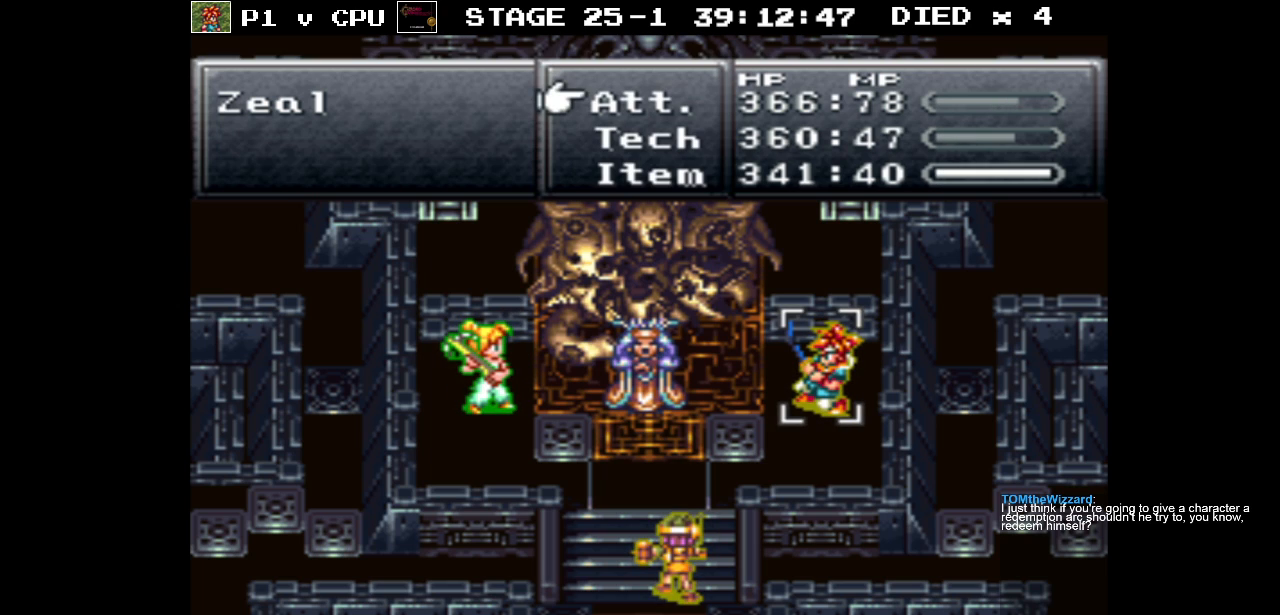
Gameplay with a controller (Nintendo layout); each line is a JSON object with the inputs held at the frame after it. "events" lists button and stick changes between this image and that frame as [ms after this image, input, new state], when the widget could be followed in between. Not read: L3 R1 R3.
{"buttons": [], "events": [[167, "DPAD_DOWN", "down"], [300, "DPAD_DOWN", "up"]]}
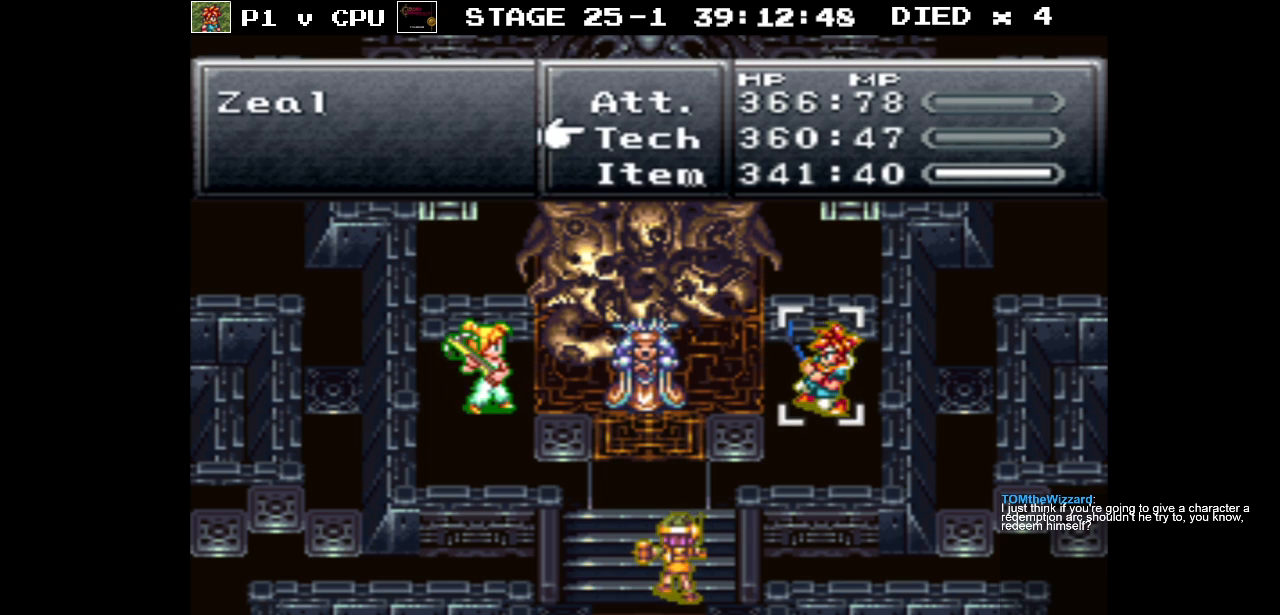
{"buttons": [], "events": [[283, "A", "down"], [367, "A", "up"]]}
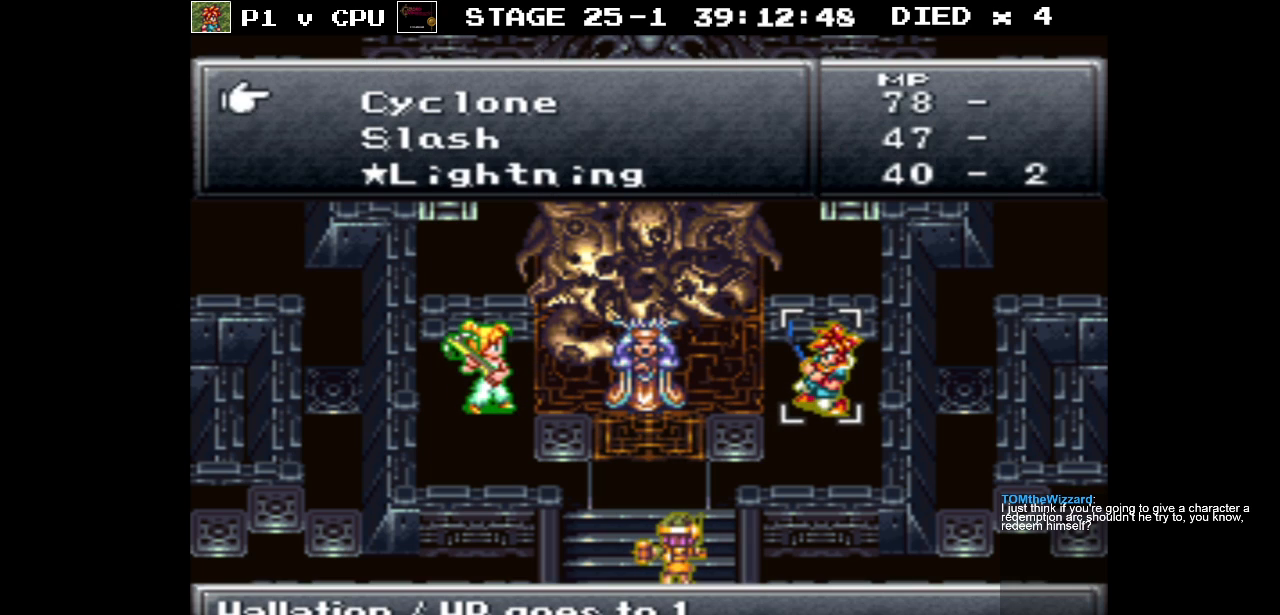
{"buttons": ["DPAD_DOWN"], "events": [[83, "DPAD_DOWN", "down"]]}
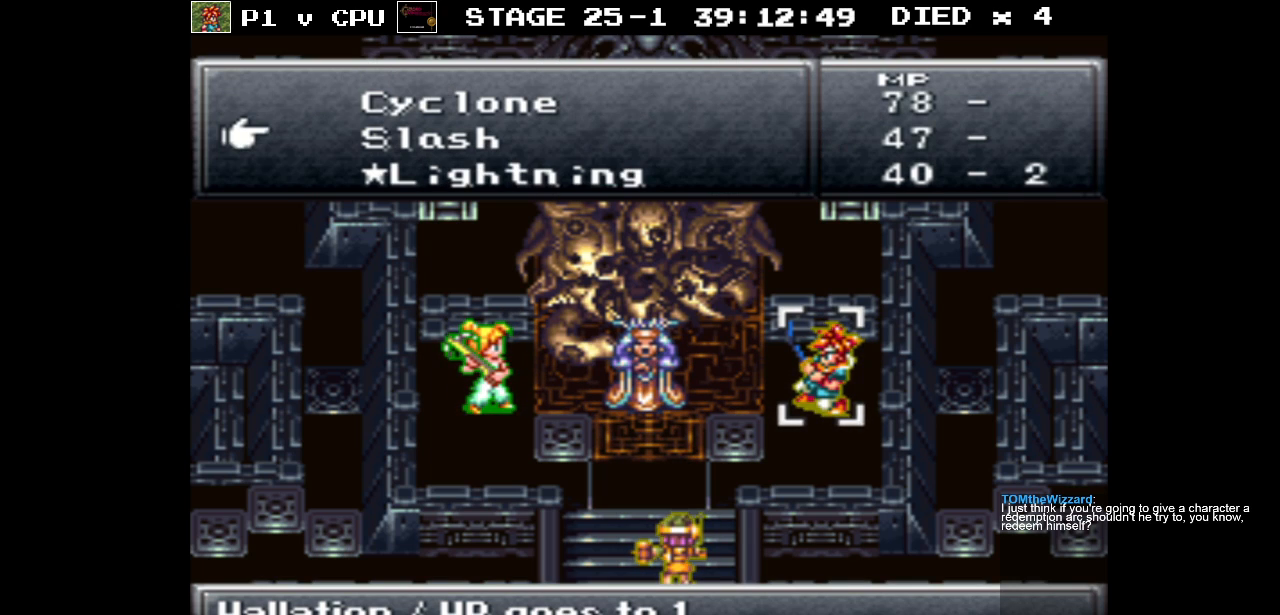
{"buttons": [], "events": [[133, "DPAD_DOWN", "up"]]}
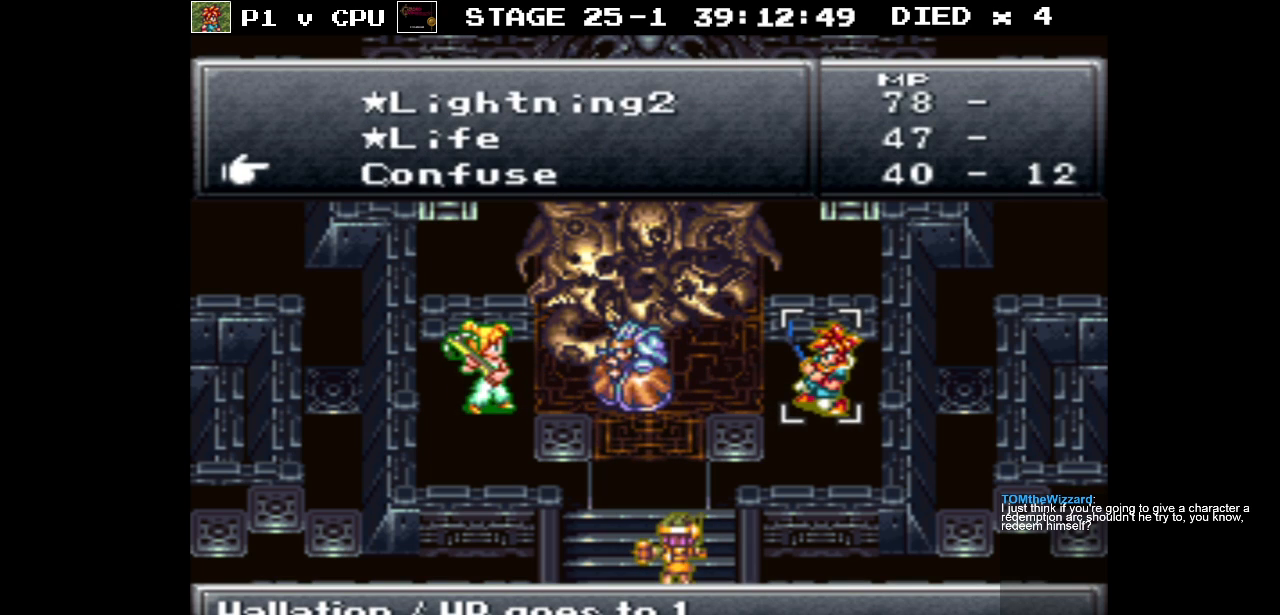
{"buttons": [], "events": [[83, "DPAD_DOWN", "down"], [200, "DPAD_DOWN", "up"]]}
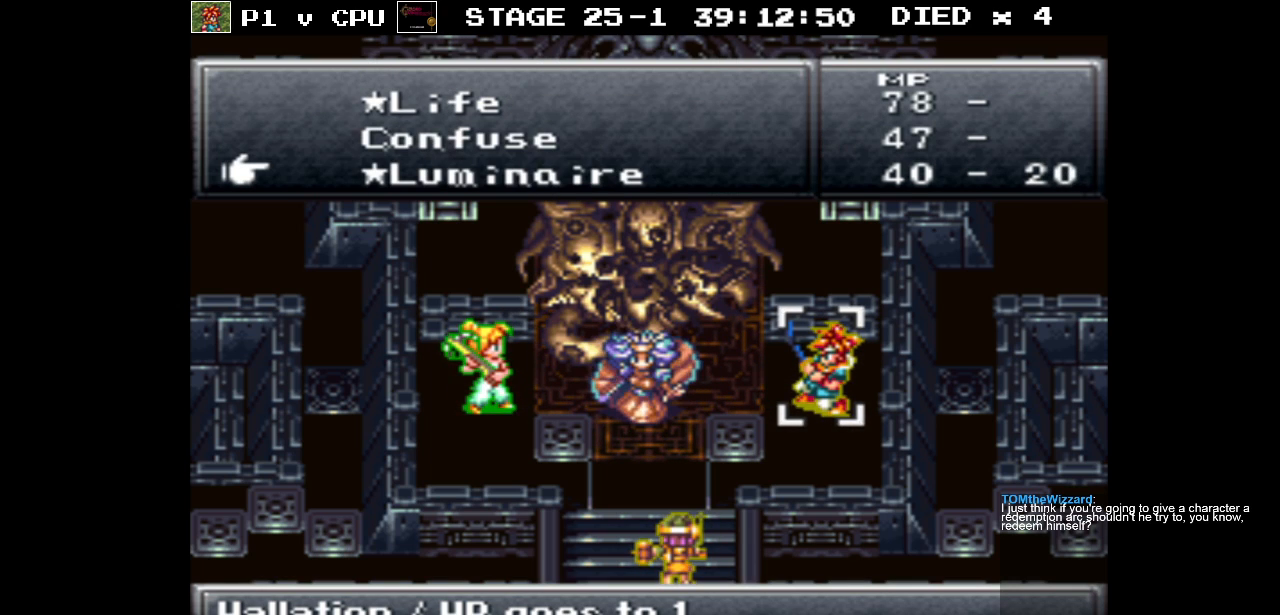
{"buttons": [], "events": [[350, "DPAD_DOWN", "down"], [467, "DPAD_DOWN", "up"]]}
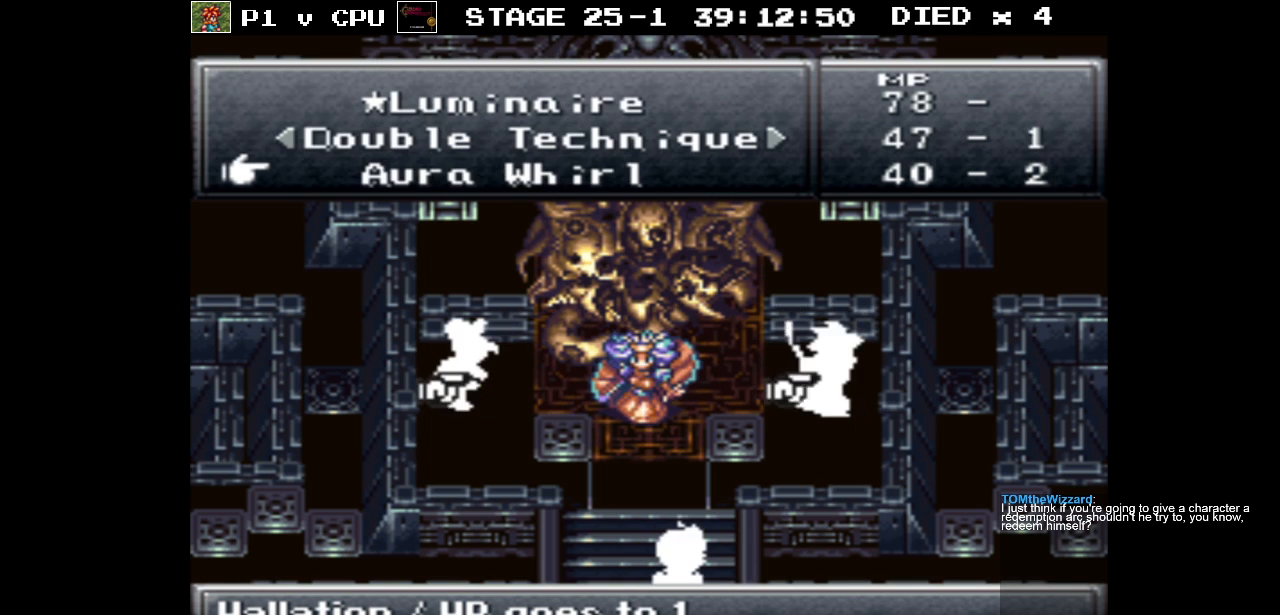
{"buttons": [], "events": []}
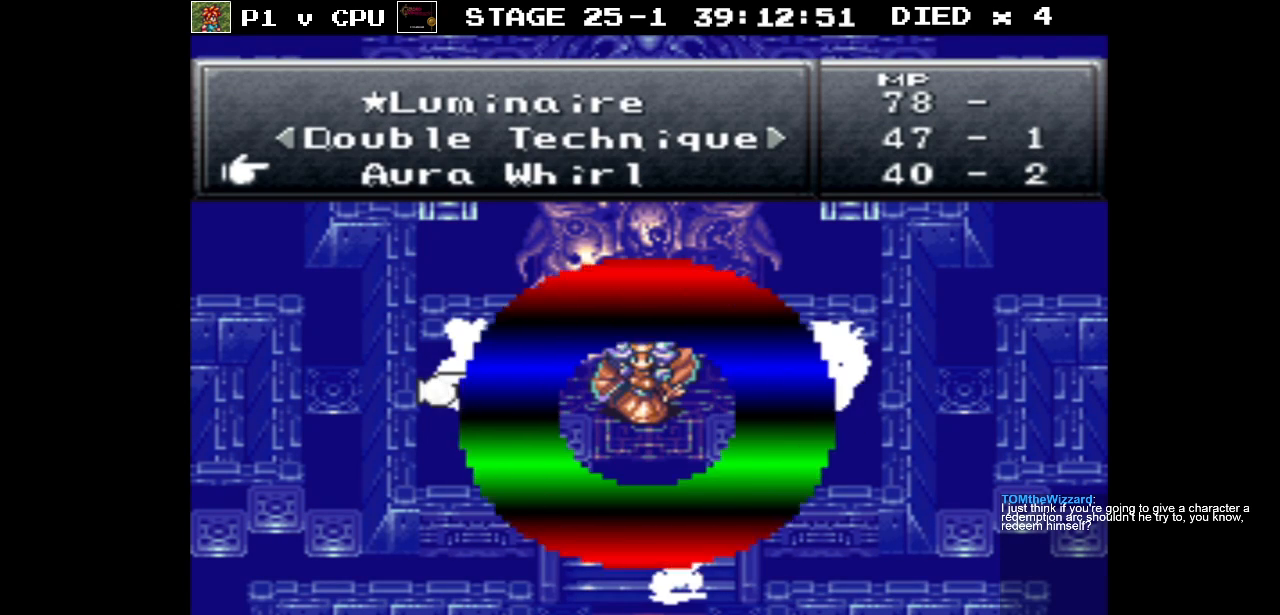
{"buttons": [], "events": [[50, "A", "down"], [183, "A", "up"]]}
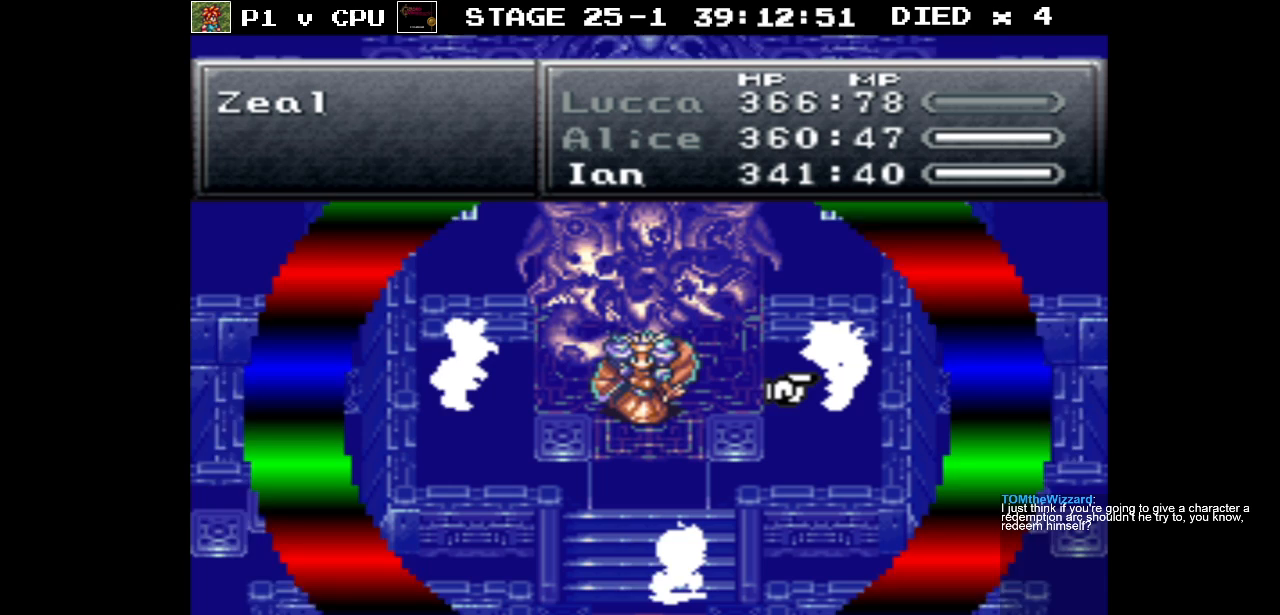
{"buttons": [], "events": [[300, "A", "down"], [433, "A", "up"]]}